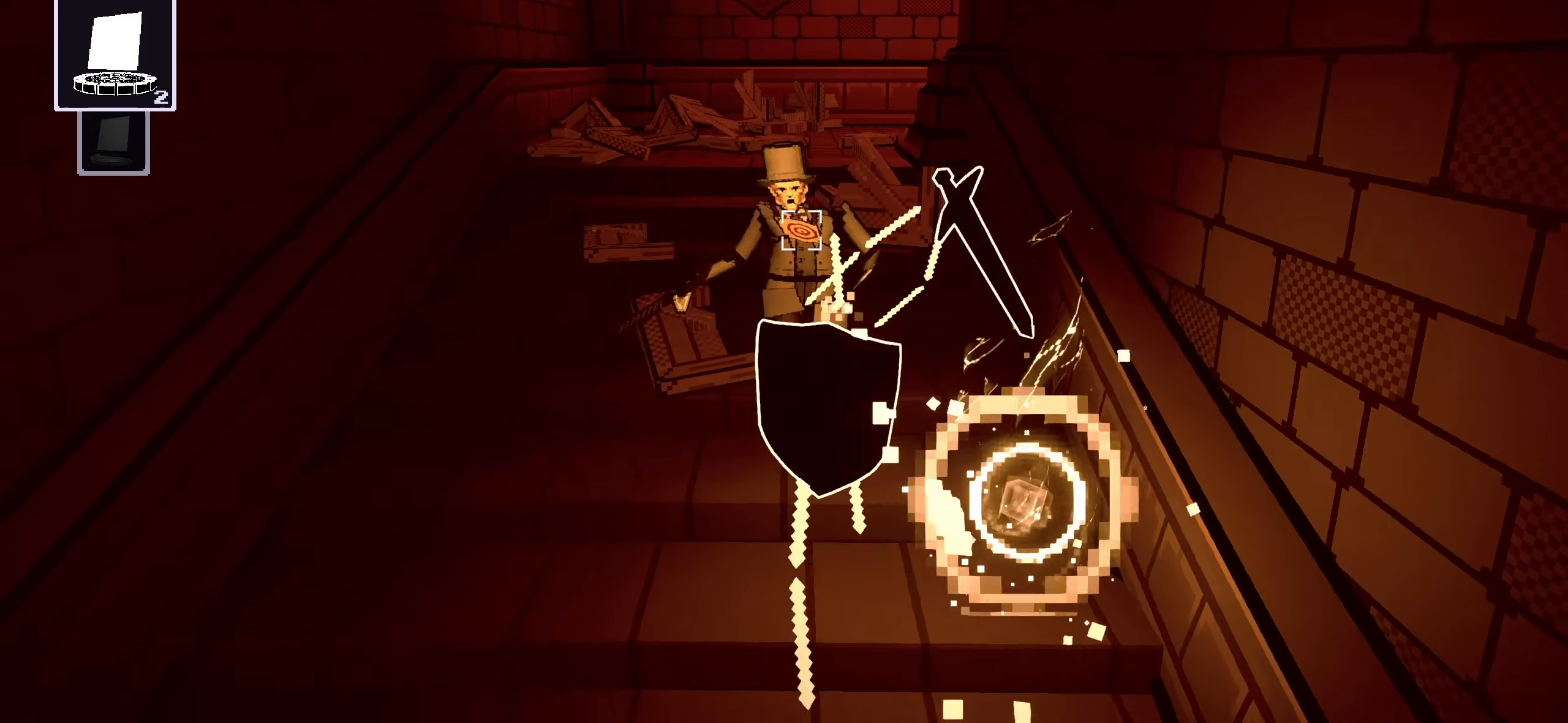
Gameplay with keyboard and mouse; each line is a JSON object with the keys and mouse buttons held at the frame after it. "events" lists presses ("down") and releases ("up") of "a", "ctrl", "d", "e", "f", "q", "r", "s", "shift", "space", "tab", "w", "mouse_left", "mouse_wheel", "mouse_right", "mouse_mb4" and "mouse_mb5" between this image and that frame as [ms after this image, input, new state], when the widget could be followed in between. "mouse_left", "mouse_wheel", "mouse_right", "mouse_mb4", "mouse_mb5" = the "left", "wheel", "right", "mb4", "mb5" buttons of the "mouse" list. No other keys are recorded. "wheel" means that the mouse wheel is clicked or scrolled. Not read: mouse_move.
{"keys": ["a", "w"], "mouse": [], "events": [[40, "w", "down"], [60, "mouse_left", "down"], [120, "mouse_left", "up"], [200, "mouse_left", "down"], [300, "mouse_left", "up"], [400, "mouse_left", "down"], [480, "mouse_left", "up"]]}
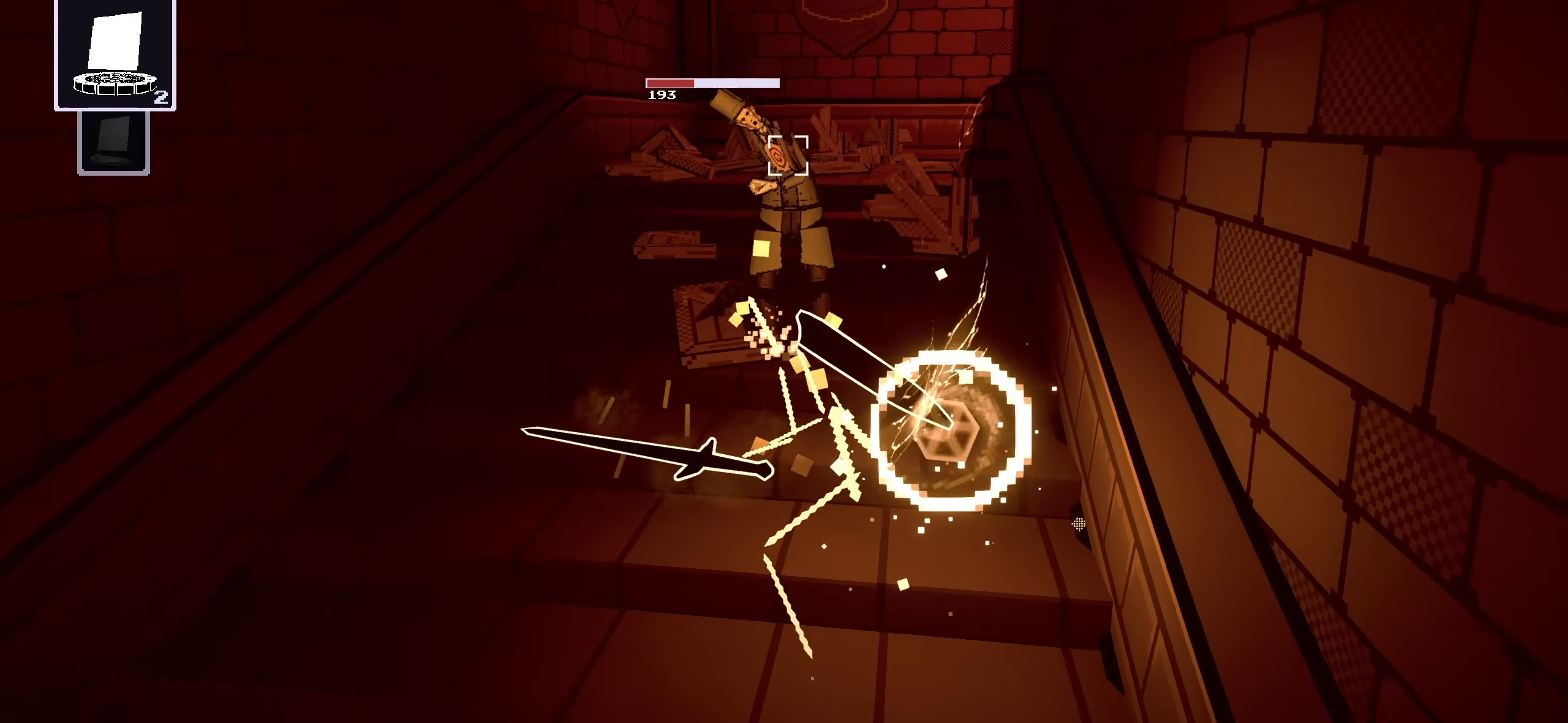
{"keys": ["d"], "mouse": [], "events": [[200, "a", "up"], [400, "d", "down"], [440, "w", "up"]]}
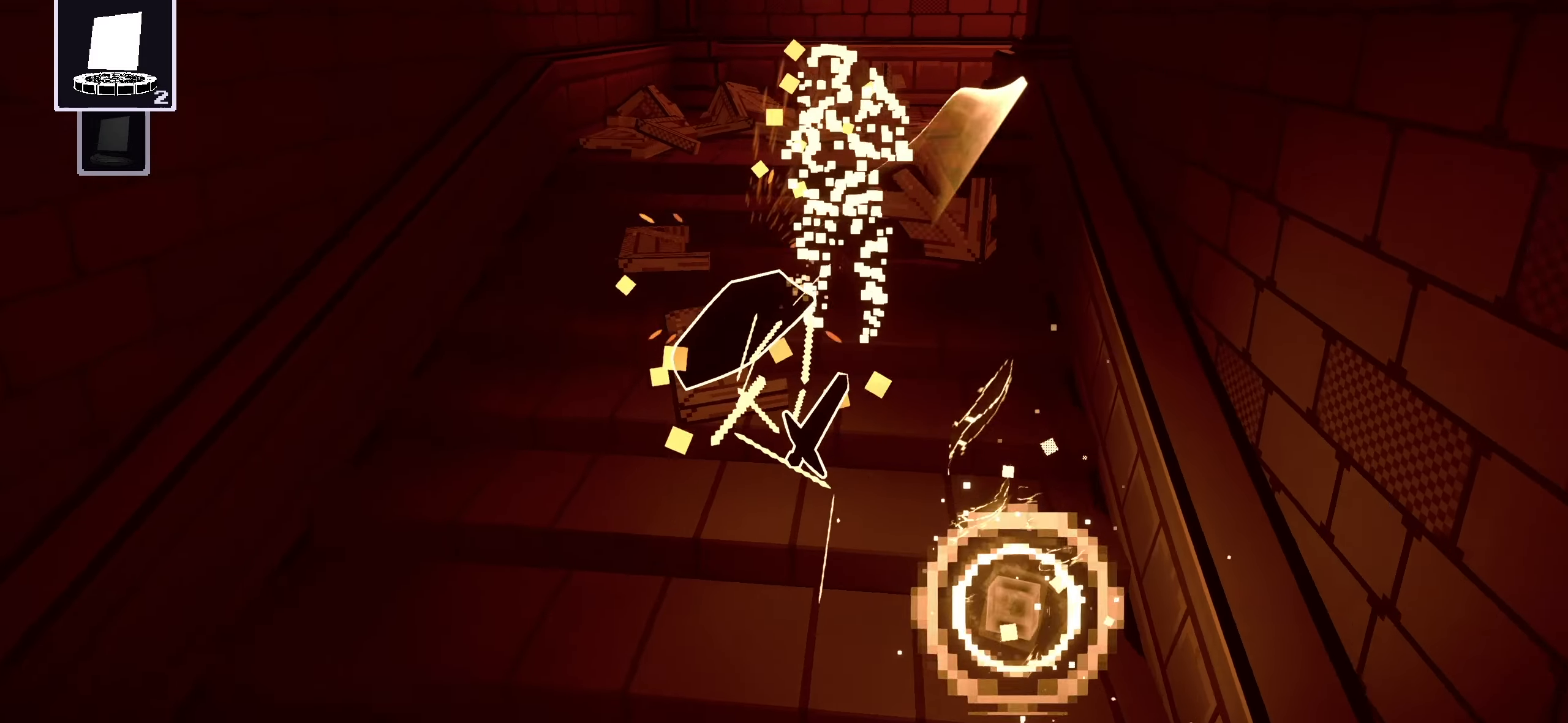
{"keys": ["d", "s"], "mouse": [], "events": [[100, "s", "down"]]}
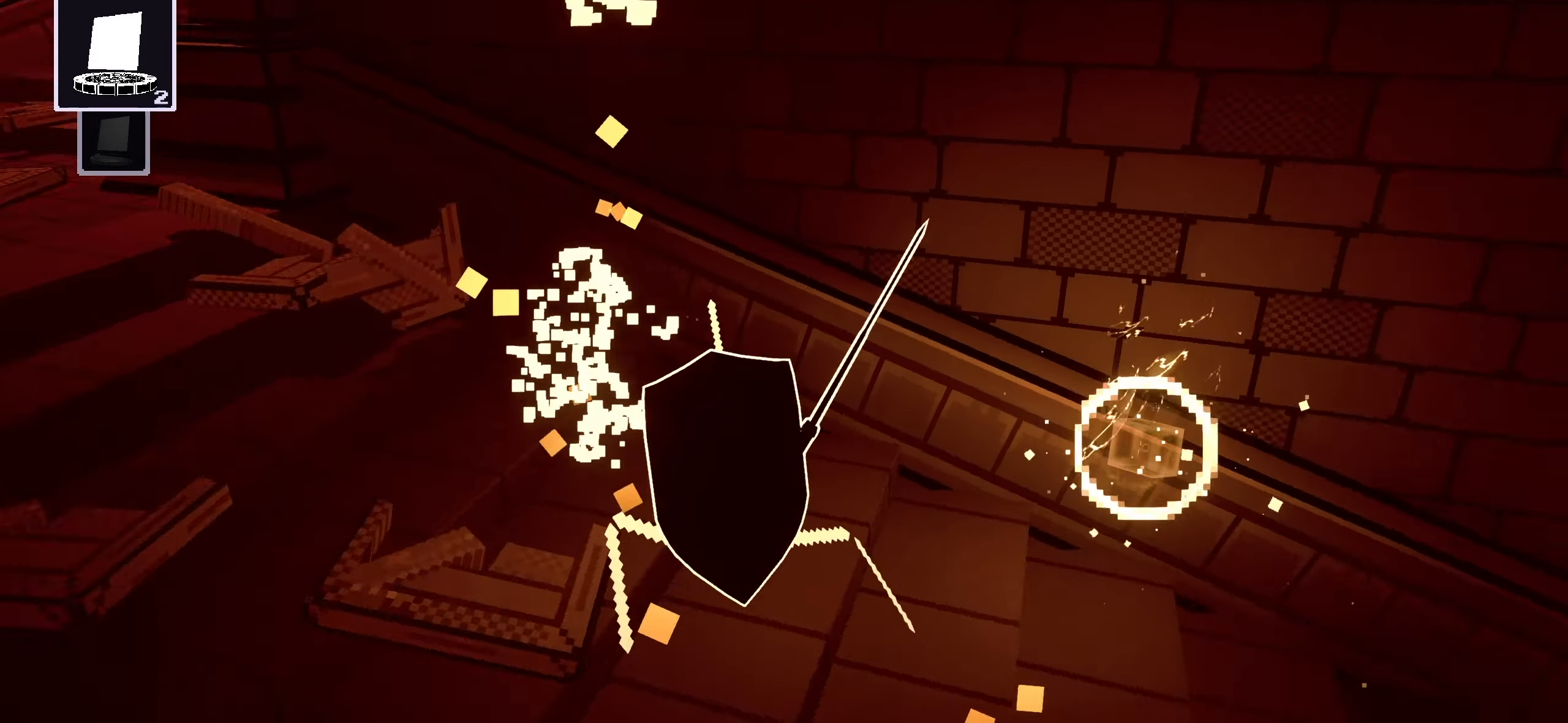
{"keys": ["w"], "mouse": [], "events": [[120, "s", "up"], [260, "w", "down"], [360, "d", "up"]]}
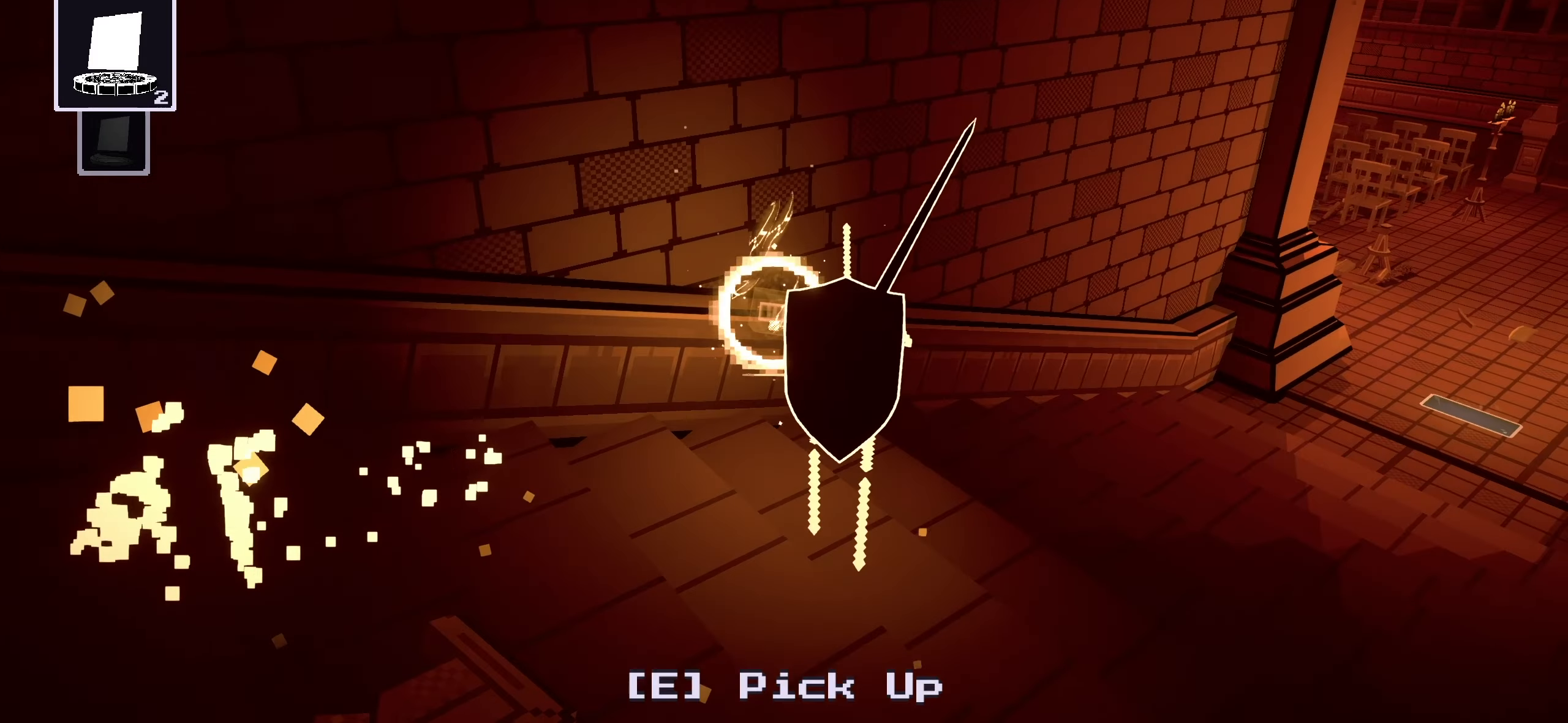
{"keys": ["a", "e", "w"], "mouse": [], "events": [[40, "e", "down"], [160, "e", "up"], [240, "e", "down"], [320, "a", "down"], [340, "e", "up"], [440, "e", "down"]]}
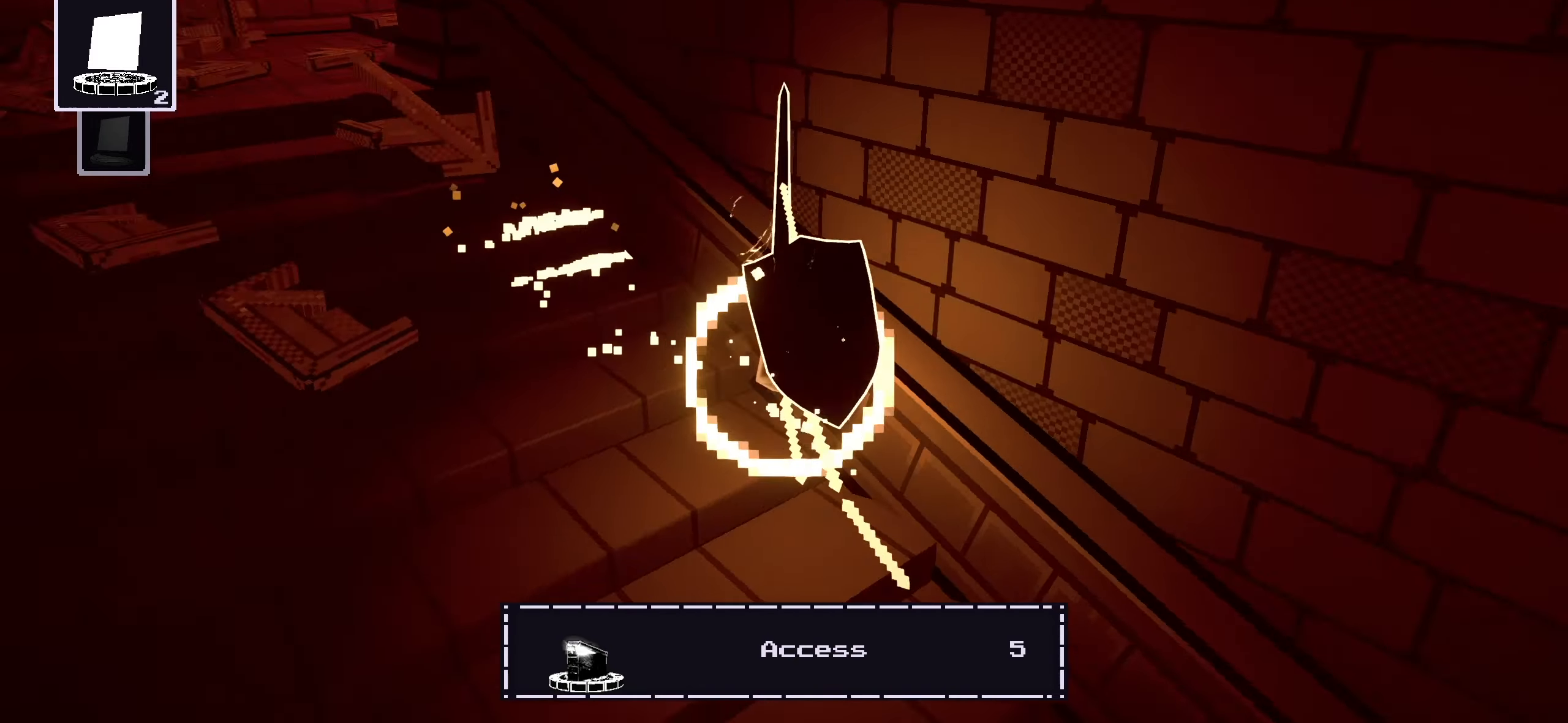
{"keys": ["w"], "mouse": [], "events": [[40, "e", "up"], [140, "e", "down"], [240, "e", "up"], [340, "a", "up"], [340, "e", "down"], [460, "e", "up"]]}
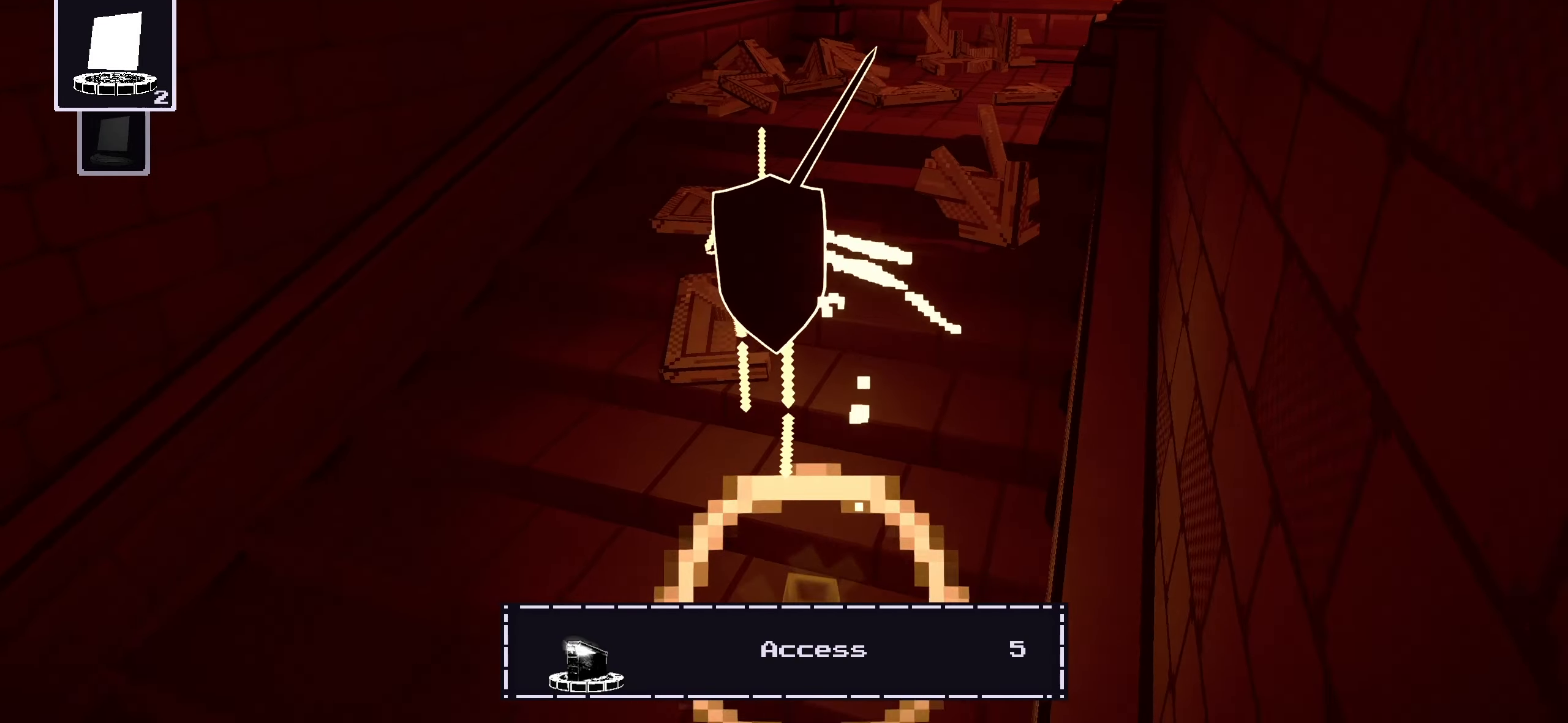
{"keys": ["e", "w"], "mouse": [], "events": [[40, "e", "down"], [160, "e", "up"], [260, "e", "down"], [360, "e", "up"], [440, "e", "down"]]}
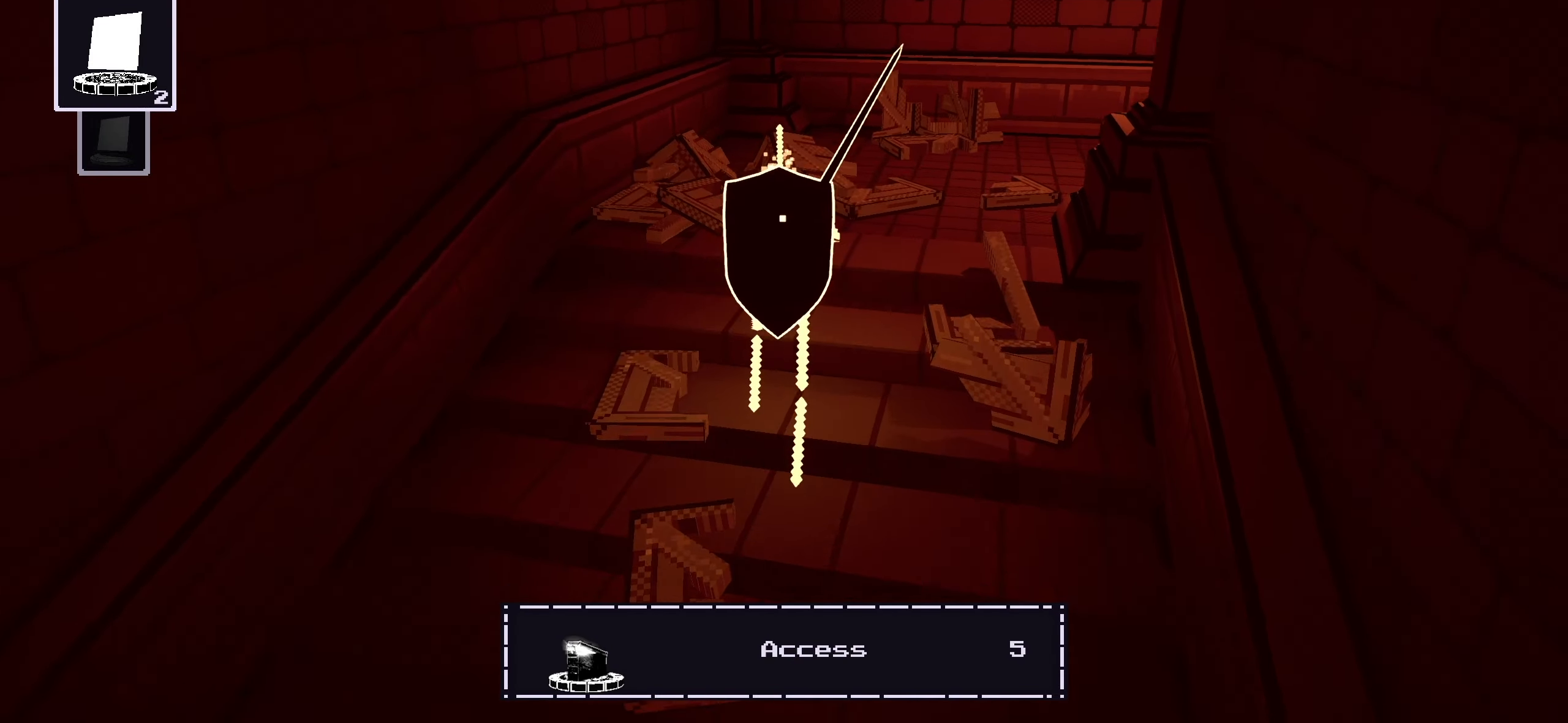
{"keys": ["w"], "mouse": [], "events": [[60, "e", "up"], [160, "space", "down"], [280, "space", "up"]]}
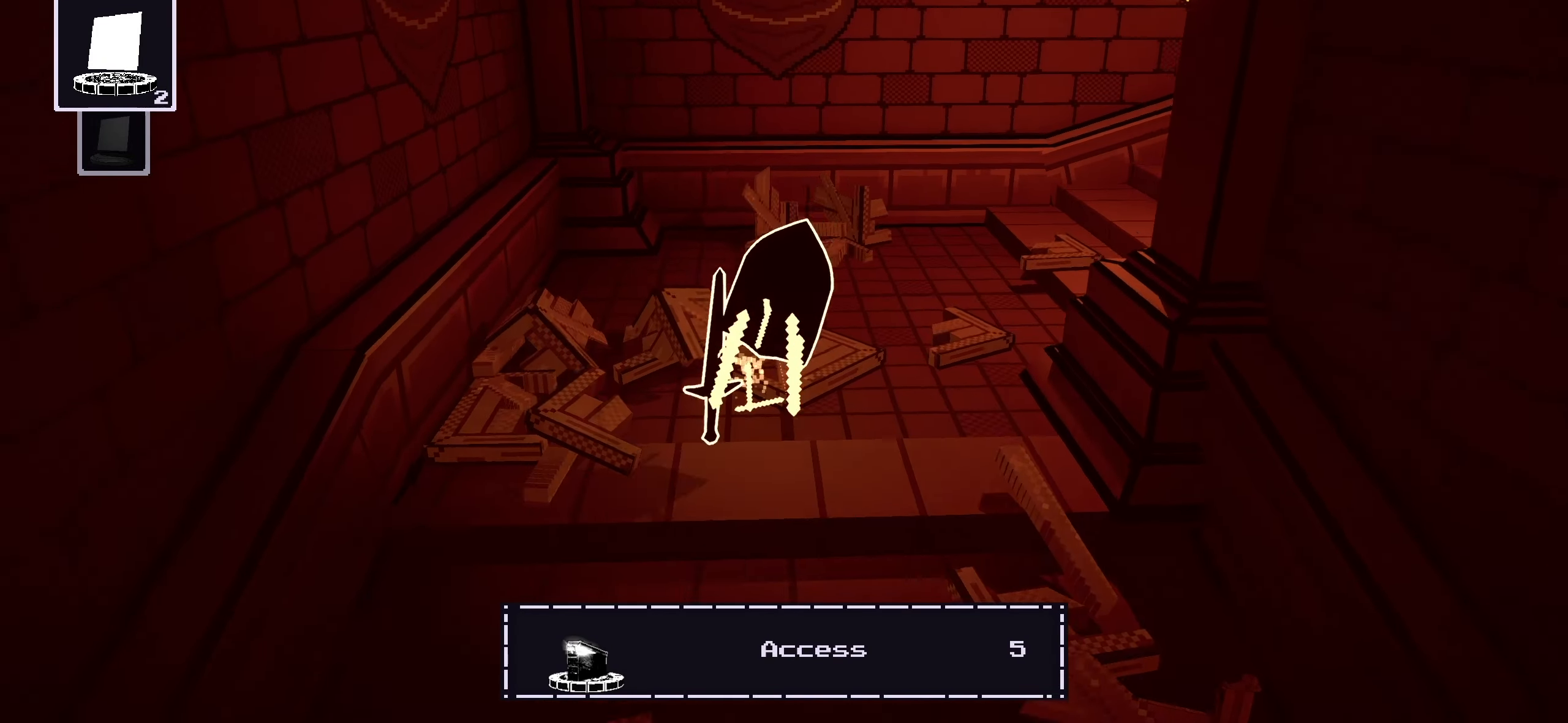
{"keys": ["w"], "mouse": [], "events": [[80, "e", "down"], [200, "e", "up"], [300, "e", "down"], [400, "e", "up"]]}
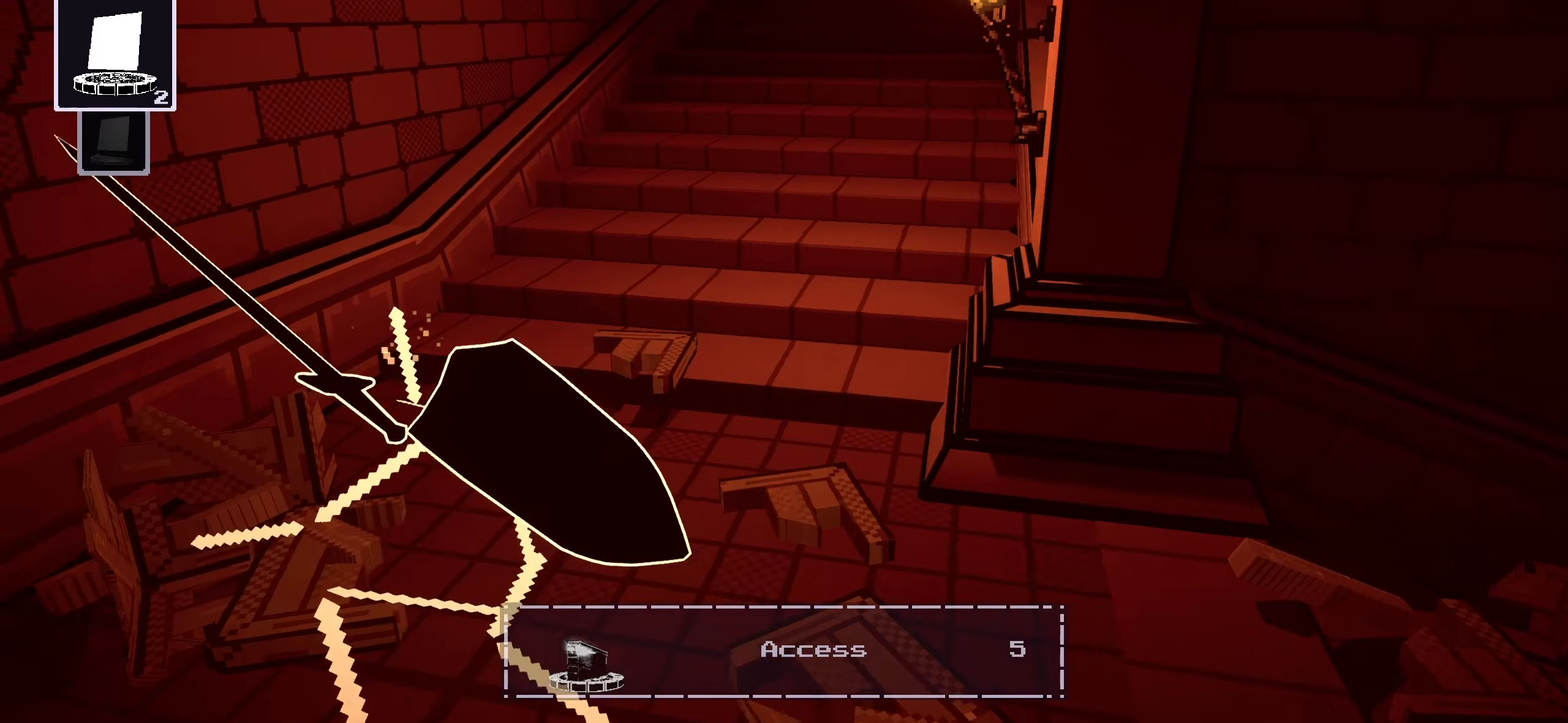
{"keys": ["w"], "mouse": [], "events": [[20, "e", "down"], [140, "e", "up"]]}
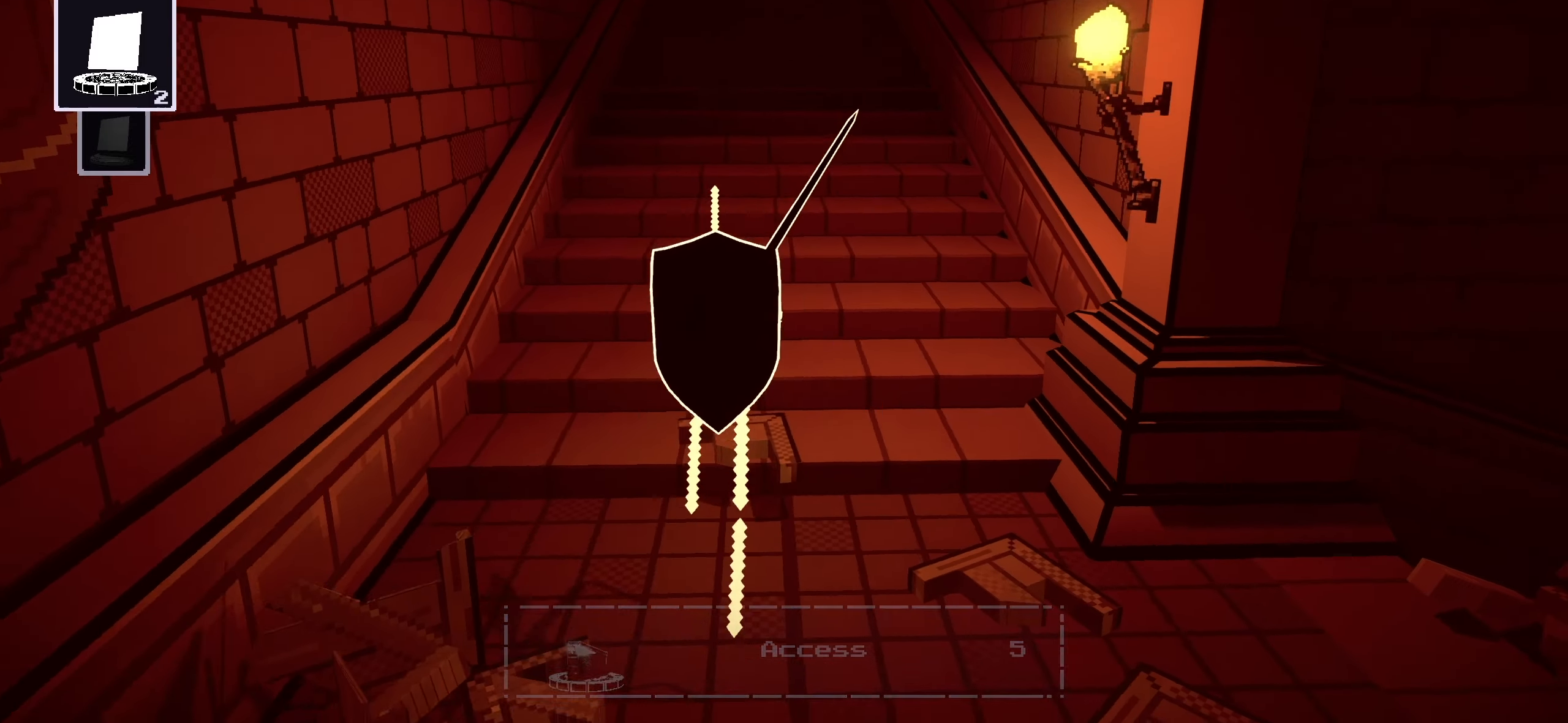
{"keys": ["shift", "w"], "mouse": [], "events": [[140, "shift", "down"]]}
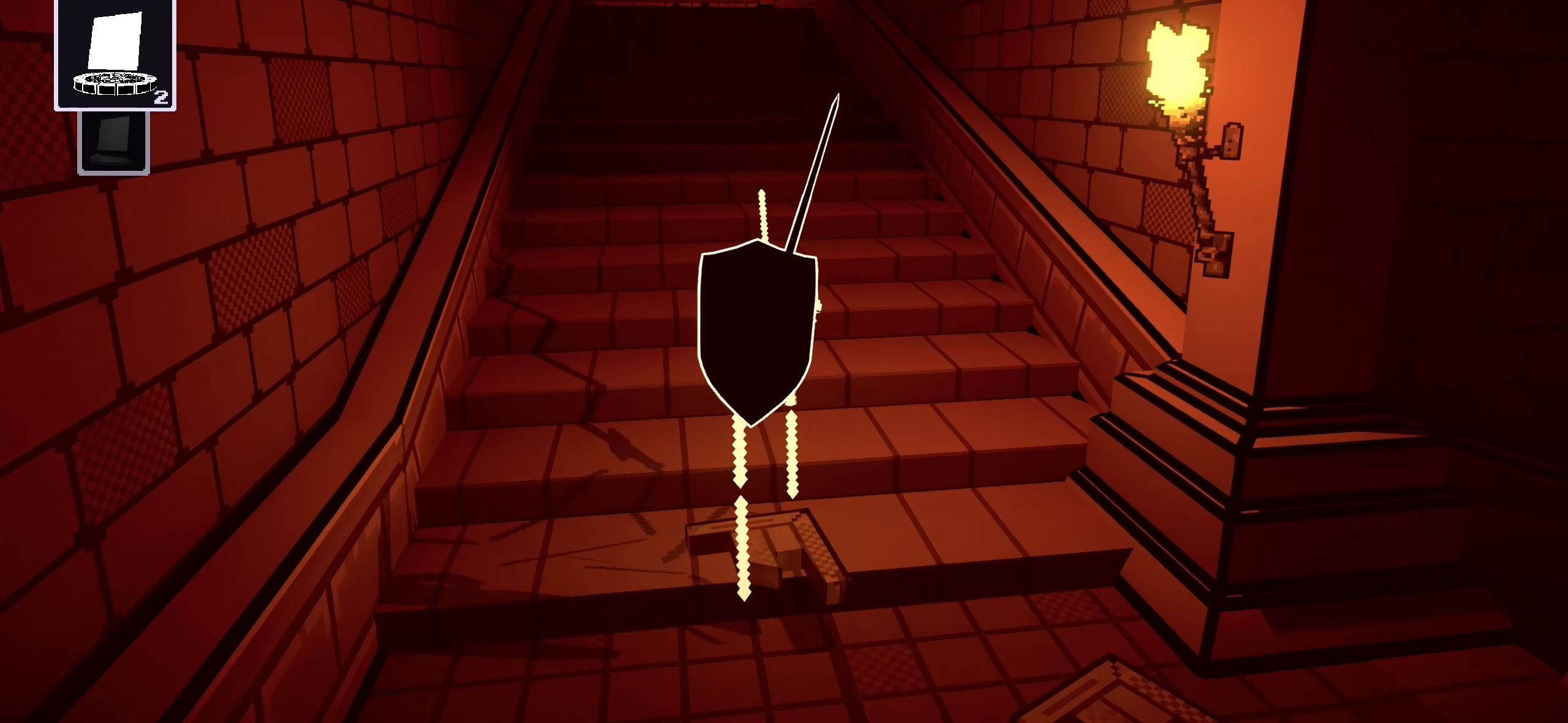
{"keys": ["w"], "mouse": [], "events": [[20, "shift", "up"]]}
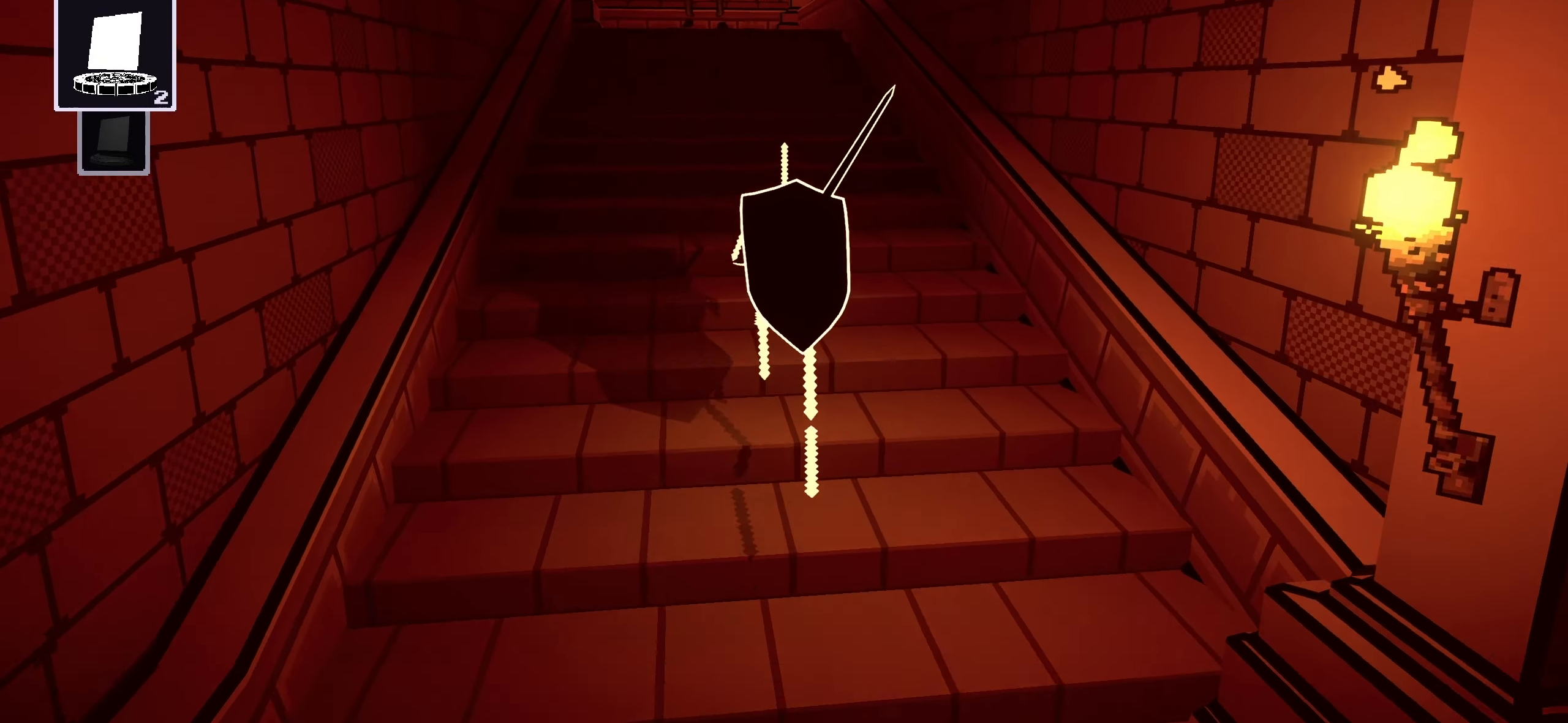
{"keys": ["w"], "mouse": [], "events": []}
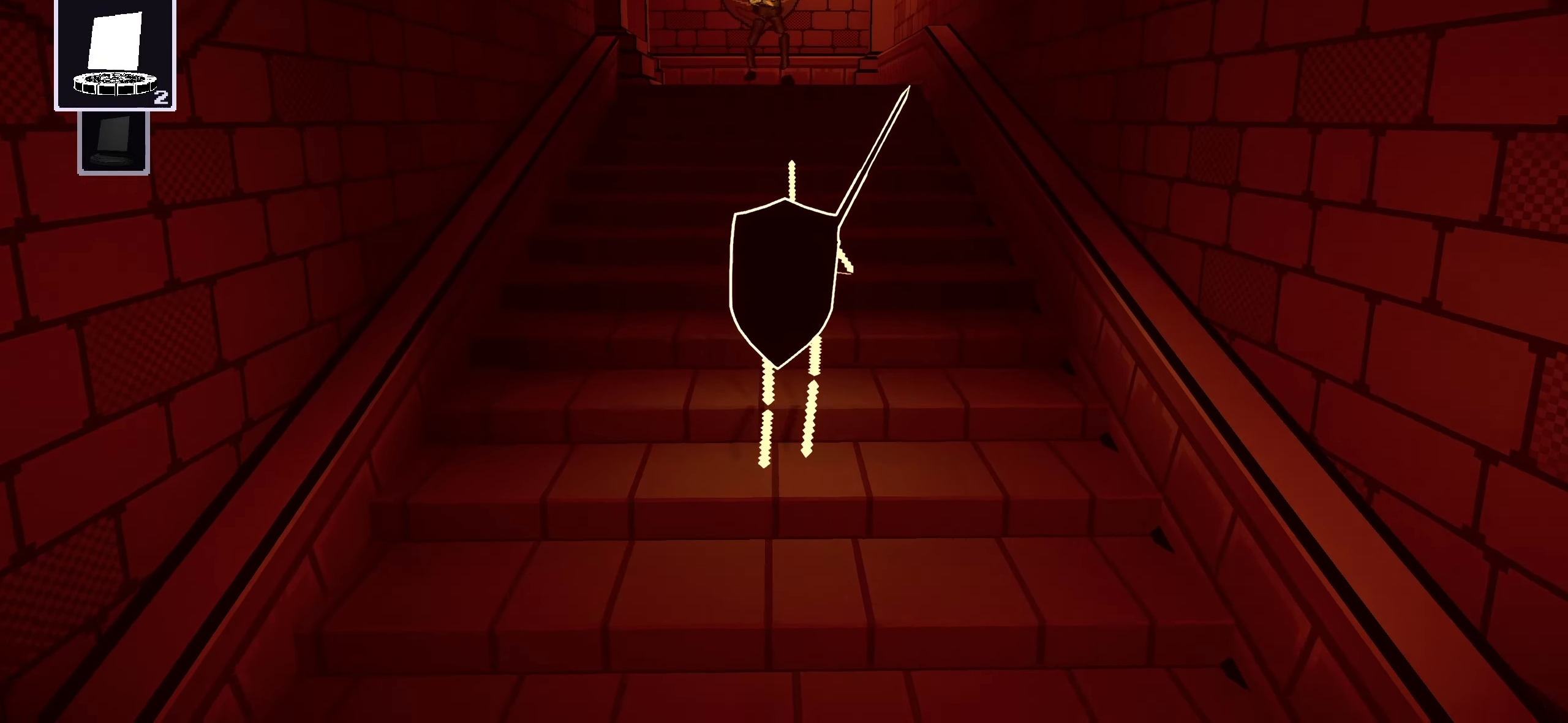
{"keys": ["w"], "mouse": [], "events": [[260, "space", "down"], [400, "space", "up"]]}
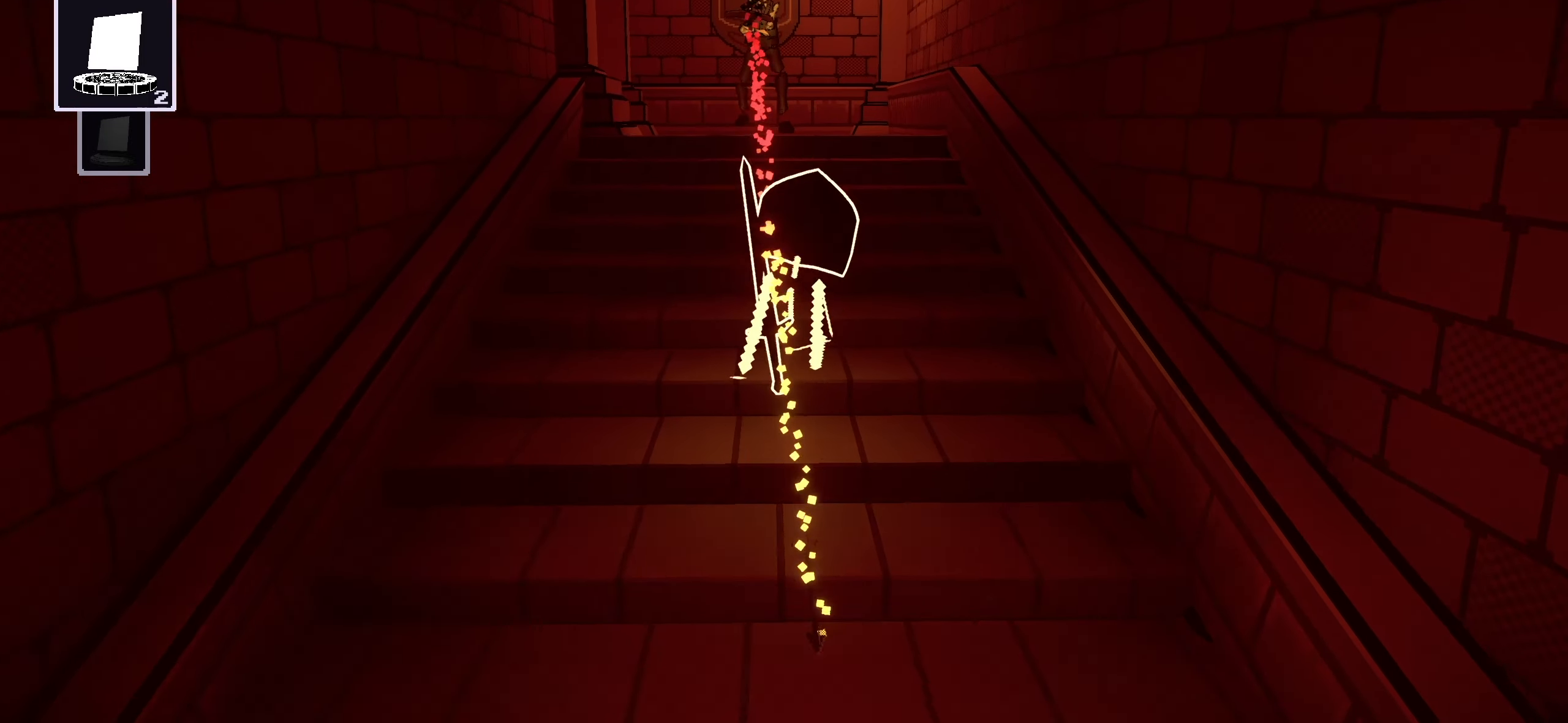
{"keys": ["w"], "mouse": [], "events": [[280, "f", "down"], [380, "f", "up"]]}
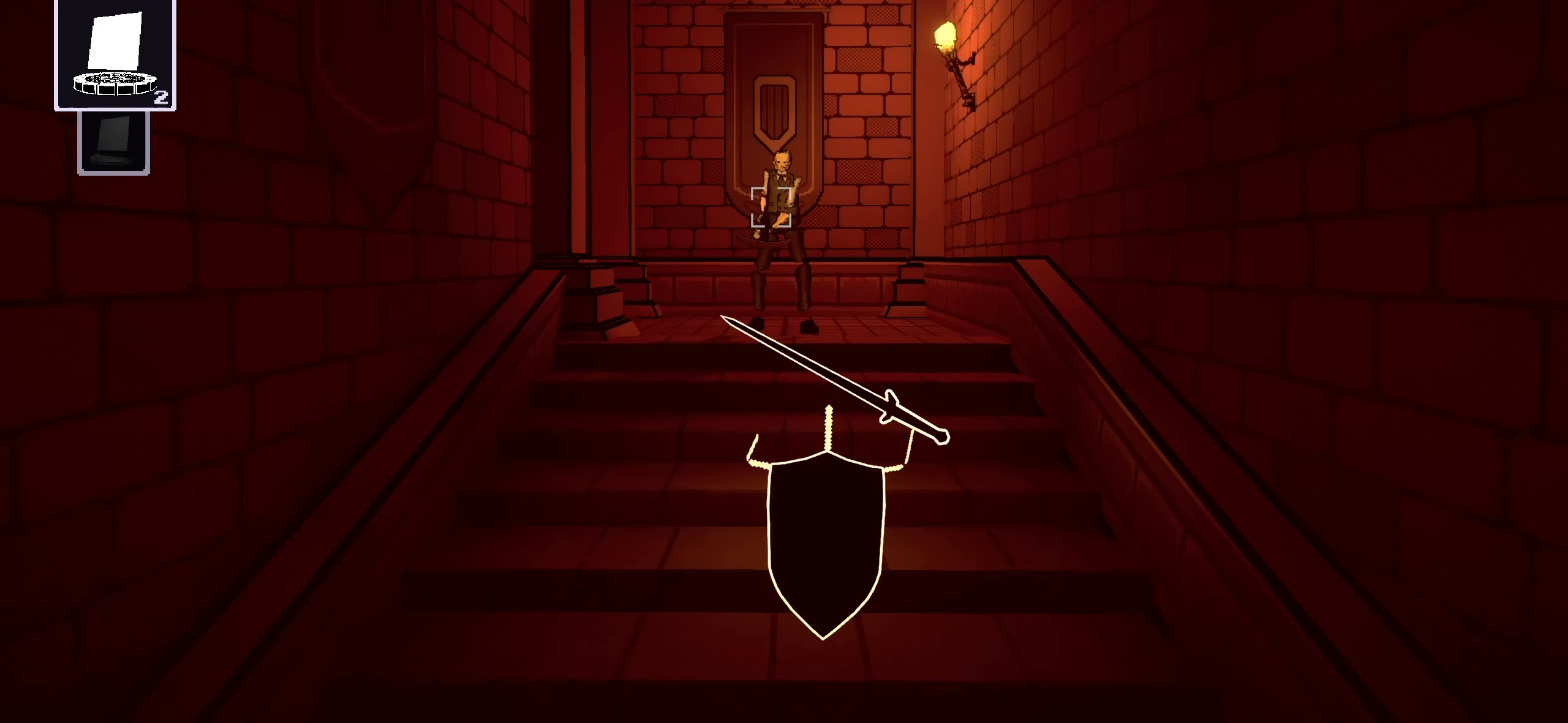
{"keys": ["w"], "mouse": [], "events": []}
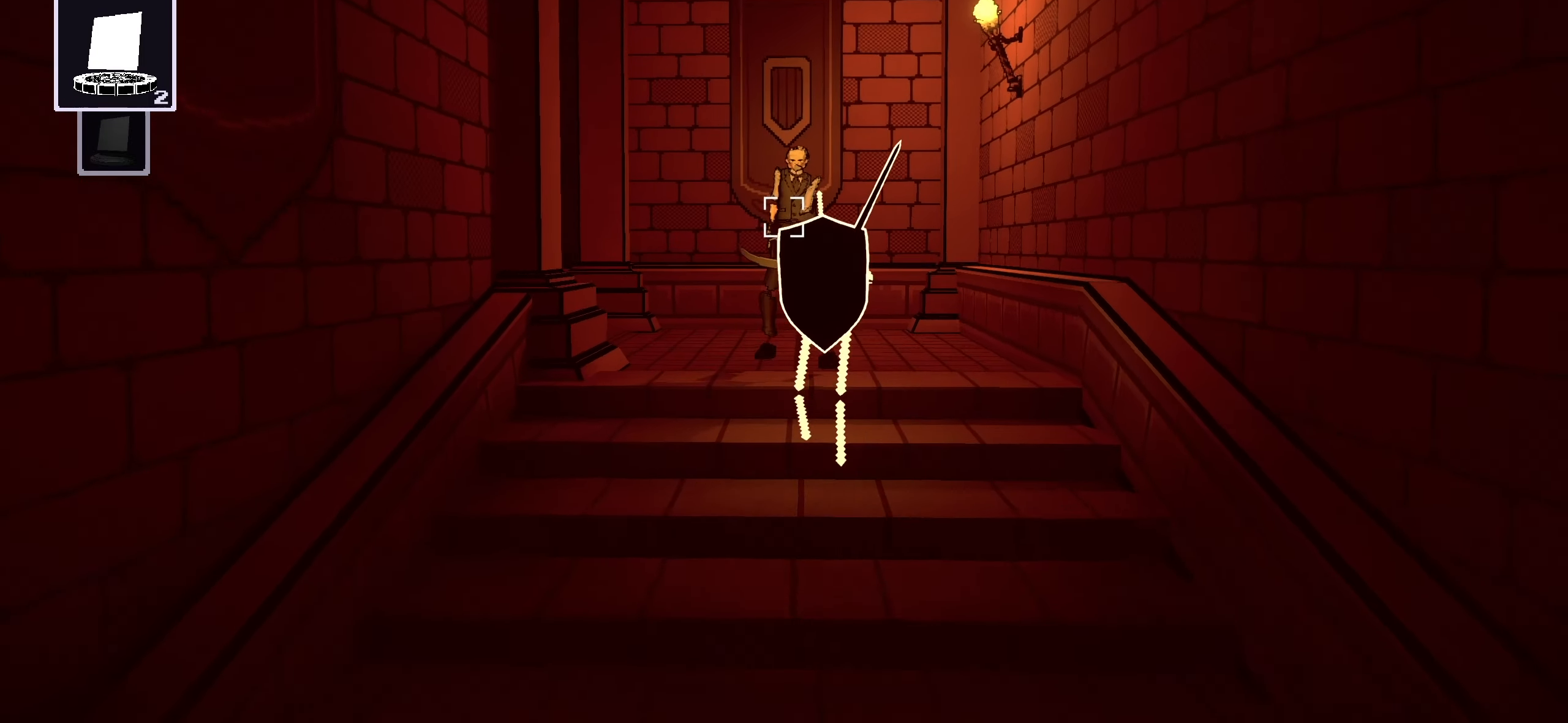
{"keys": ["w"], "mouse": ["left"], "events": [[280, "mouse_left", "down"], [380, "mouse_left", "up"], [480, "mouse_left", "down"]]}
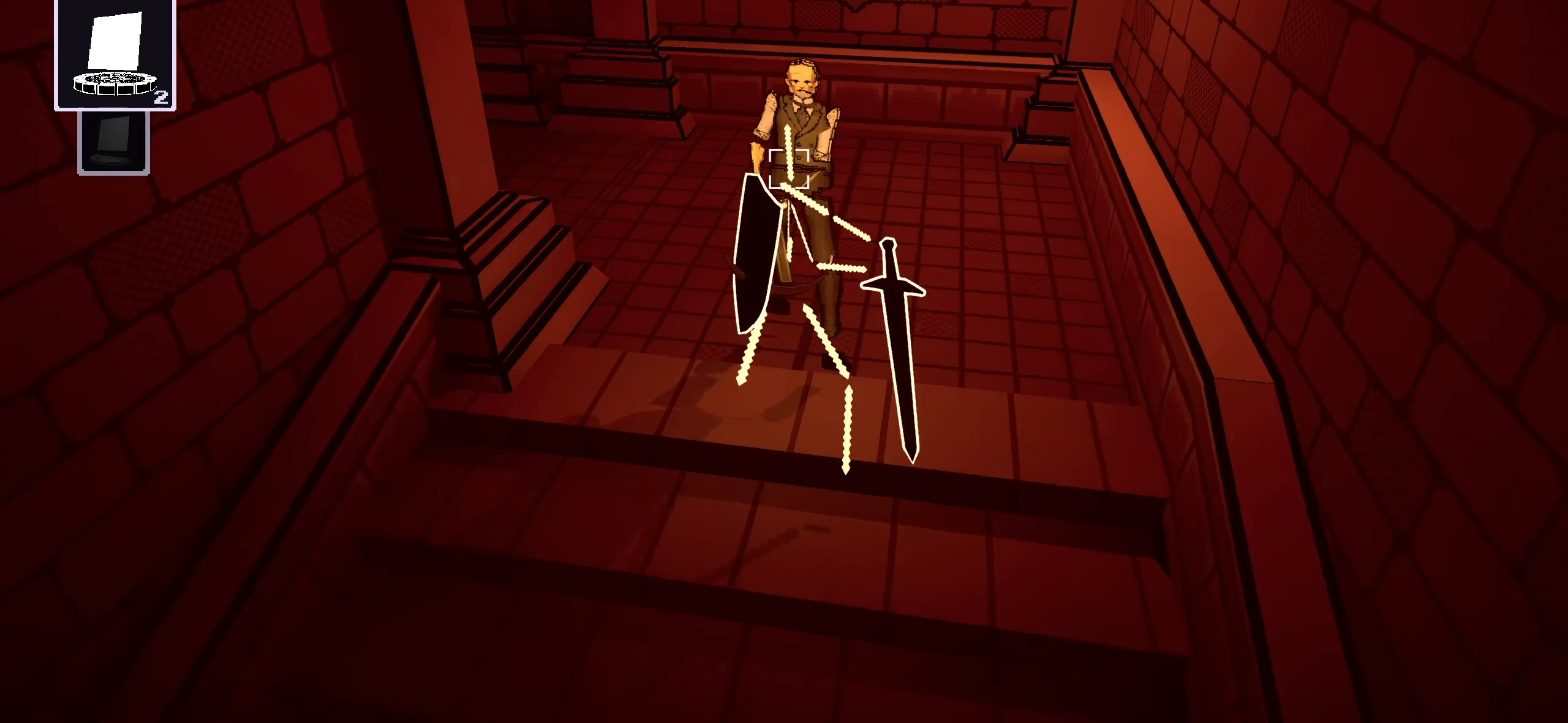
{"keys": ["w"], "mouse": ["left"], "events": [[60, "mouse_left", "up"], [140, "mouse_left", "down"], [220, "mouse_left", "up"], [300, "mouse_left", "down"], [400, "mouse_left", "up"], [460, "mouse_left", "down"]]}
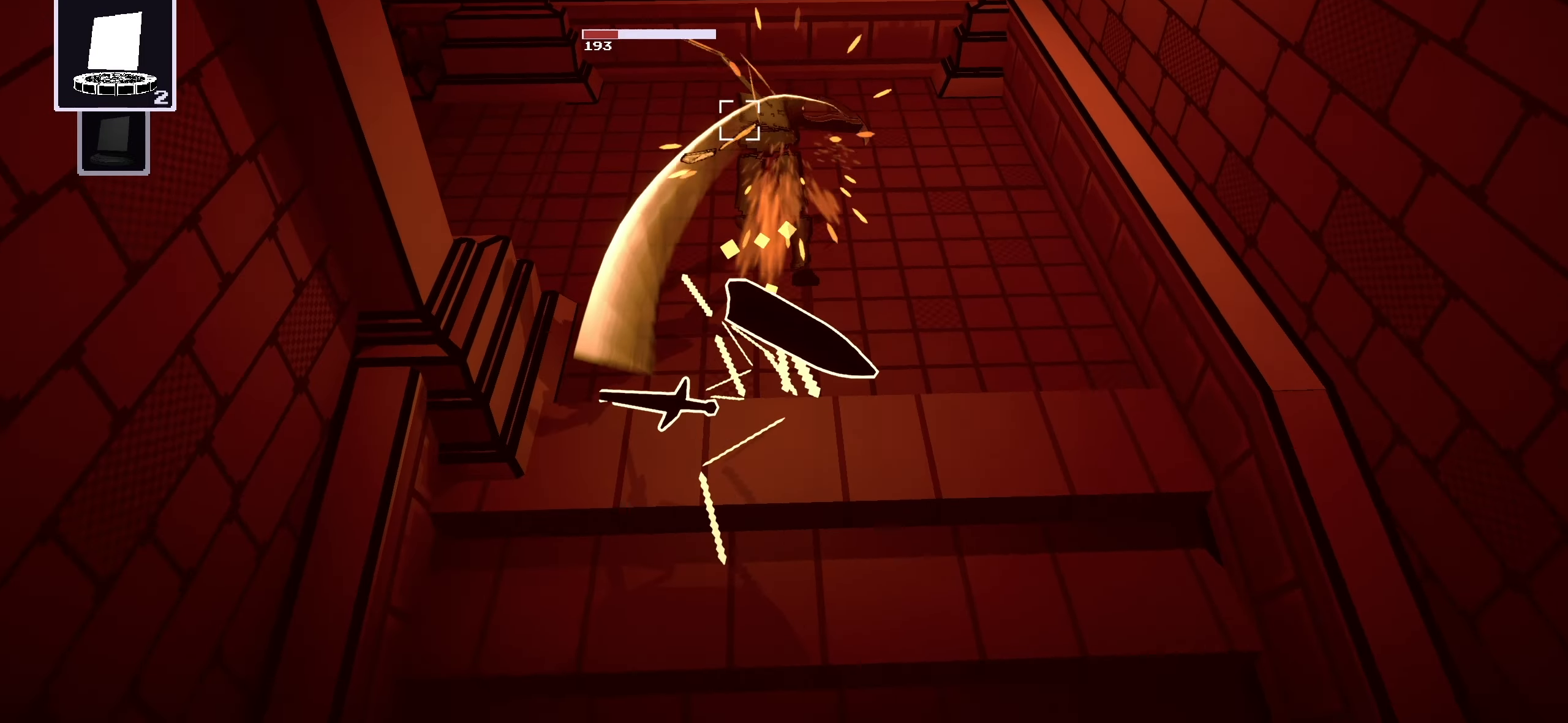
{"keys": ["d", "w"], "mouse": [], "events": [[60, "mouse_left", "up"], [460, "d", "down"]]}
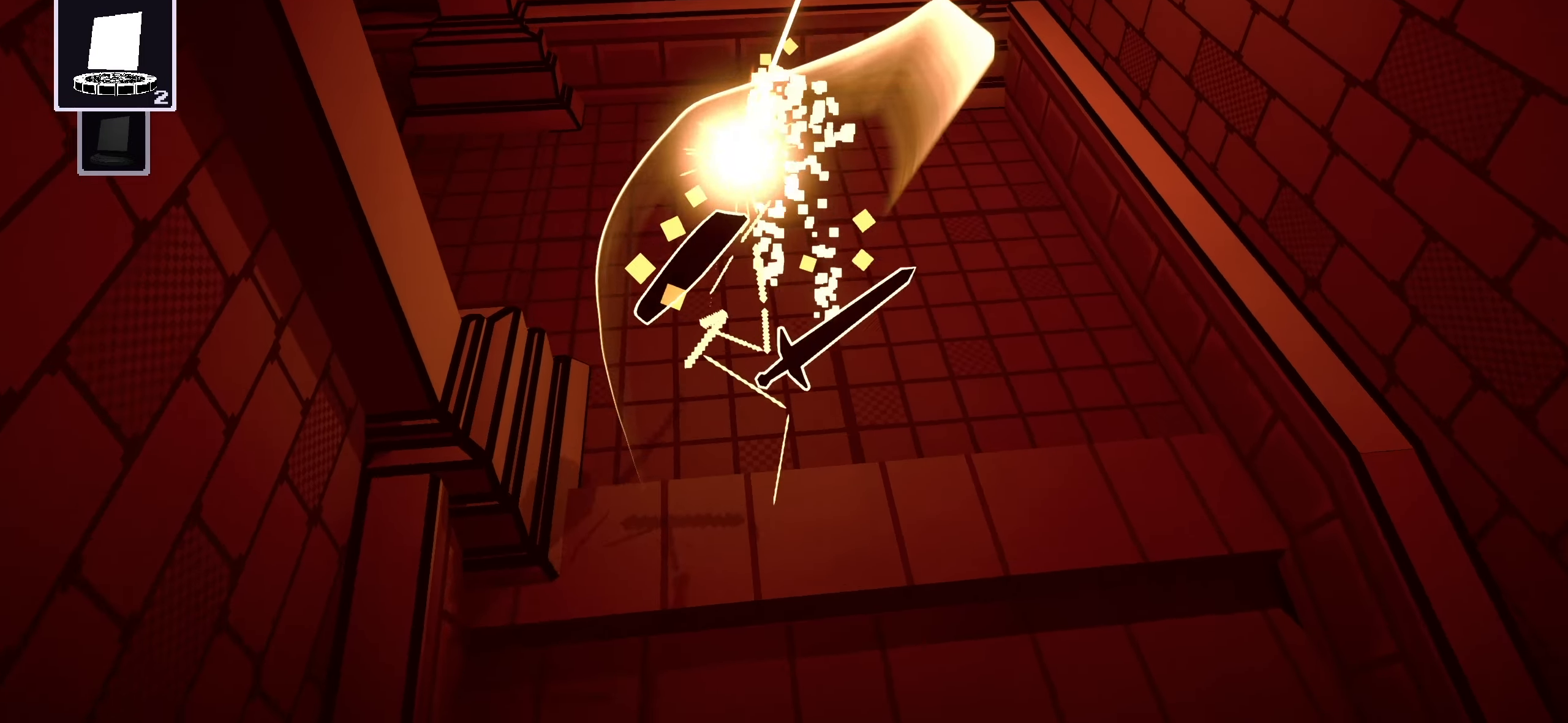
{"keys": [], "mouse": [], "events": [[300, "d", "up"], [480, "w", "up"]]}
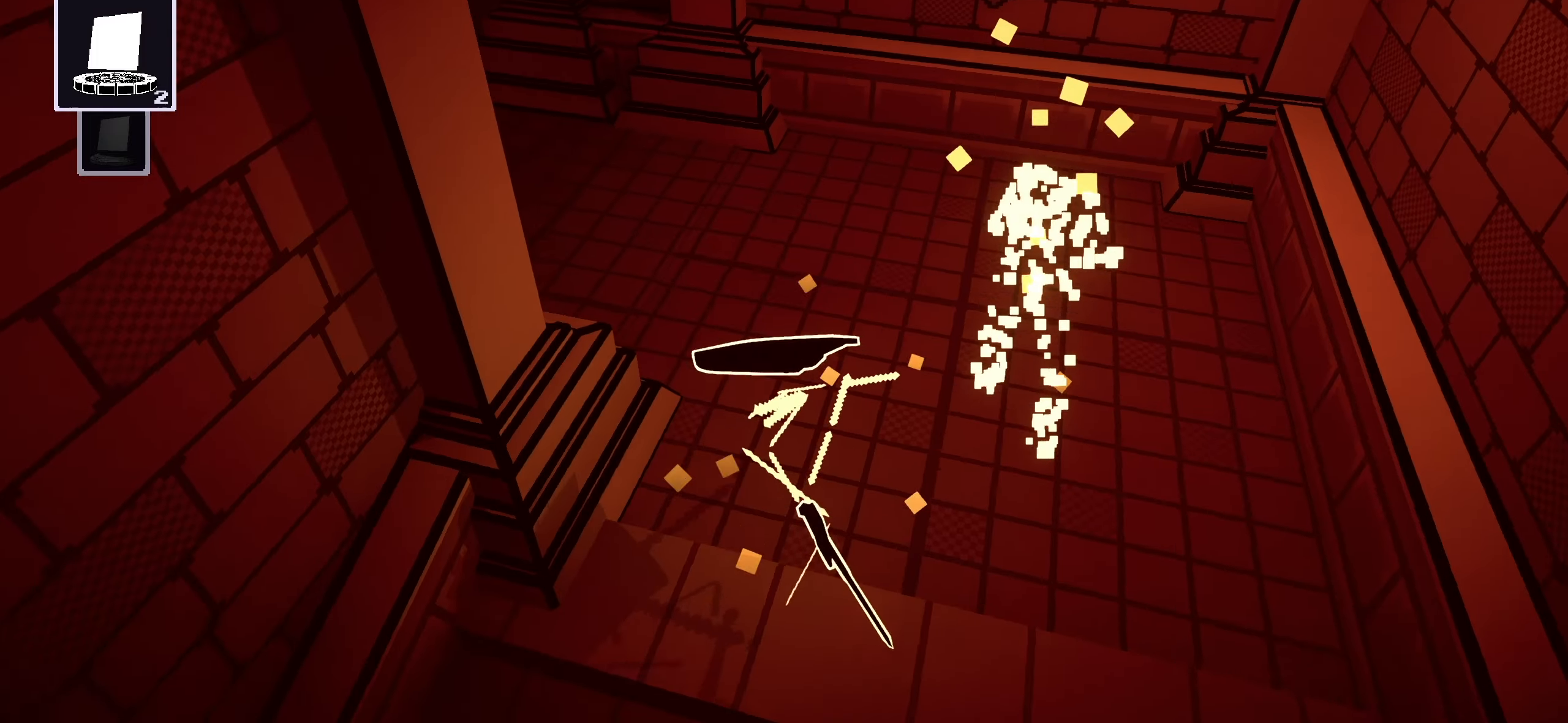
{"keys": [], "mouse": ["left"], "events": [[60, "mouse_left", "down"]]}
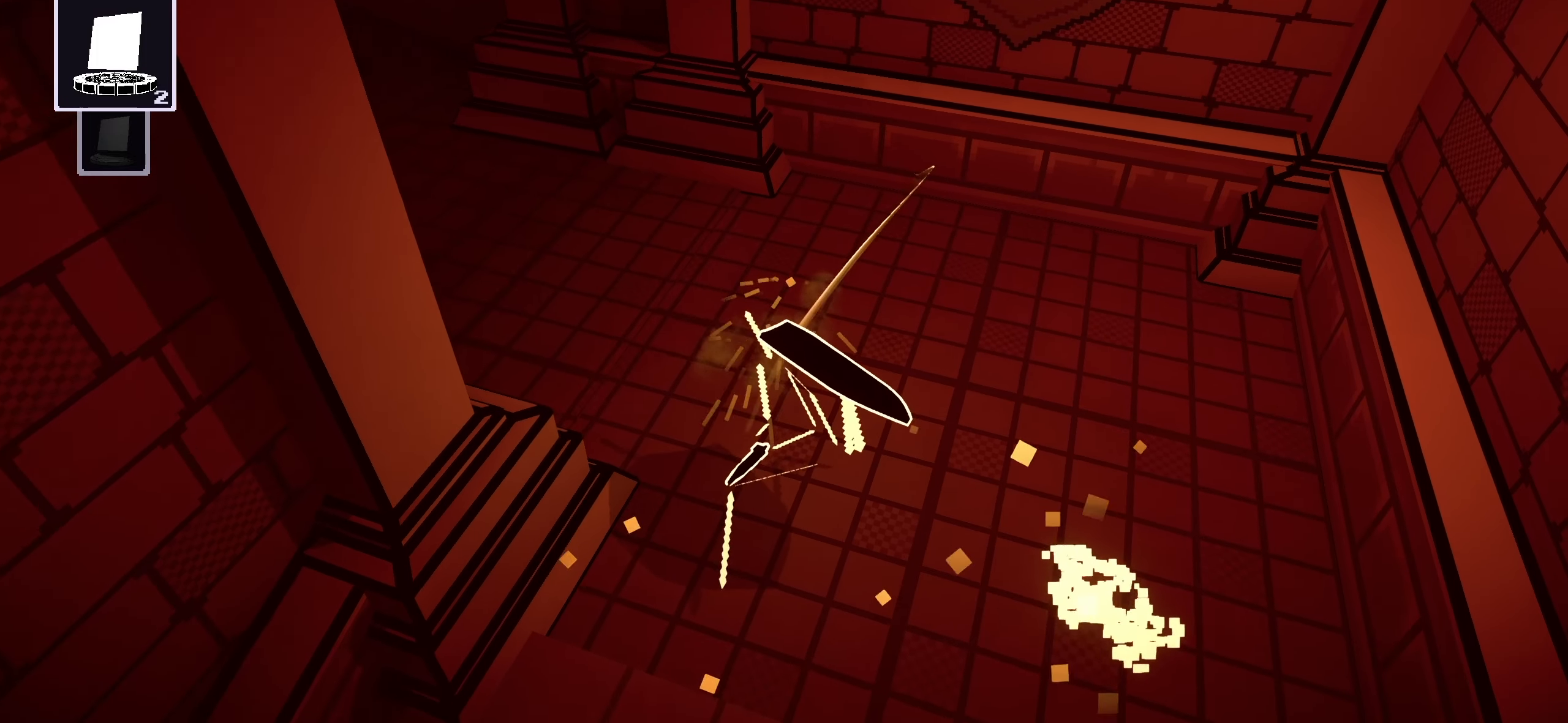
{"keys": ["d", "w"], "mouse": [], "events": [[180, "mouse_left", "up"], [220, "d", "down"], [400, "w", "down"]]}
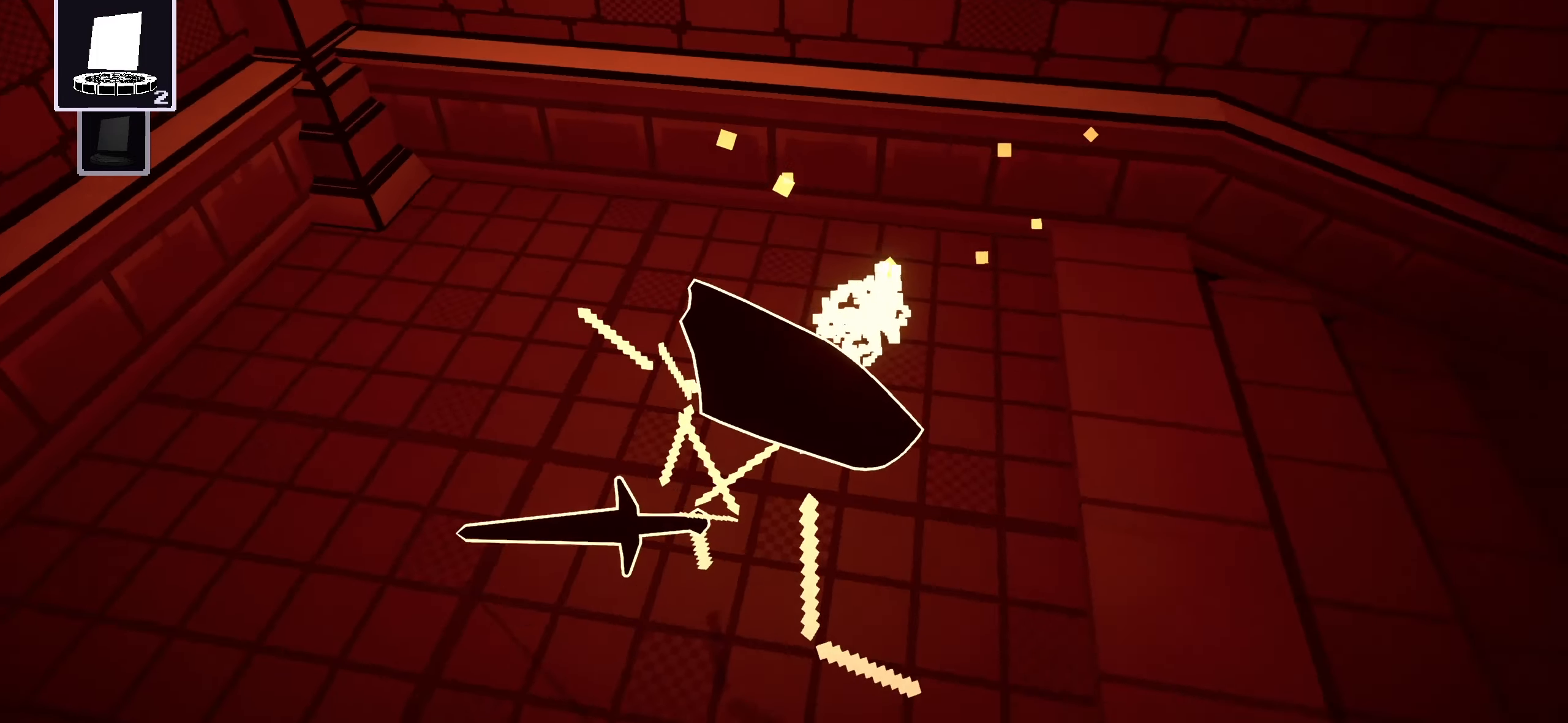
{"keys": ["w"], "mouse": [], "events": [[220, "d", "up"]]}
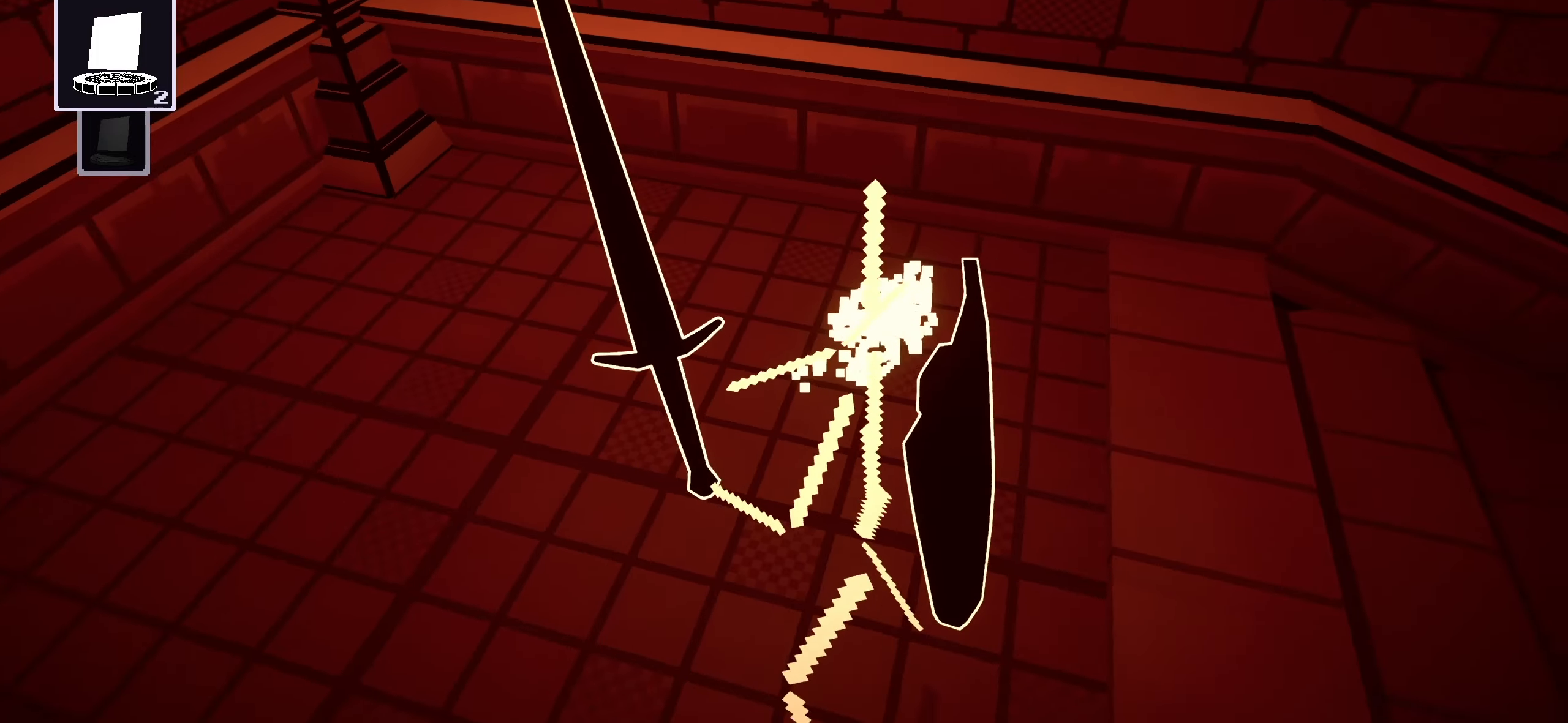
{"keys": ["w"], "mouse": [], "events": []}
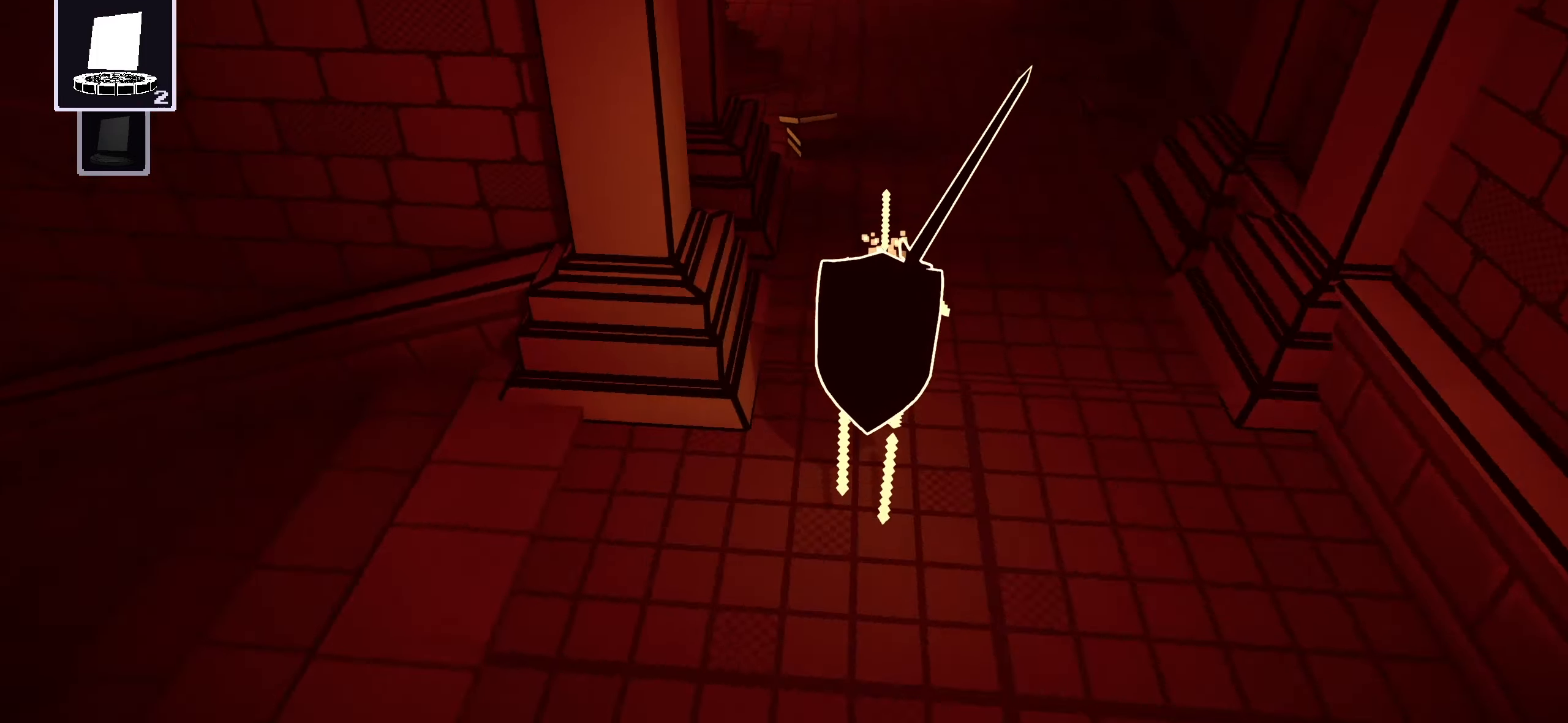
{"keys": ["w"], "mouse": [], "events": [[280, "d", "down"], [420, "d", "up"]]}
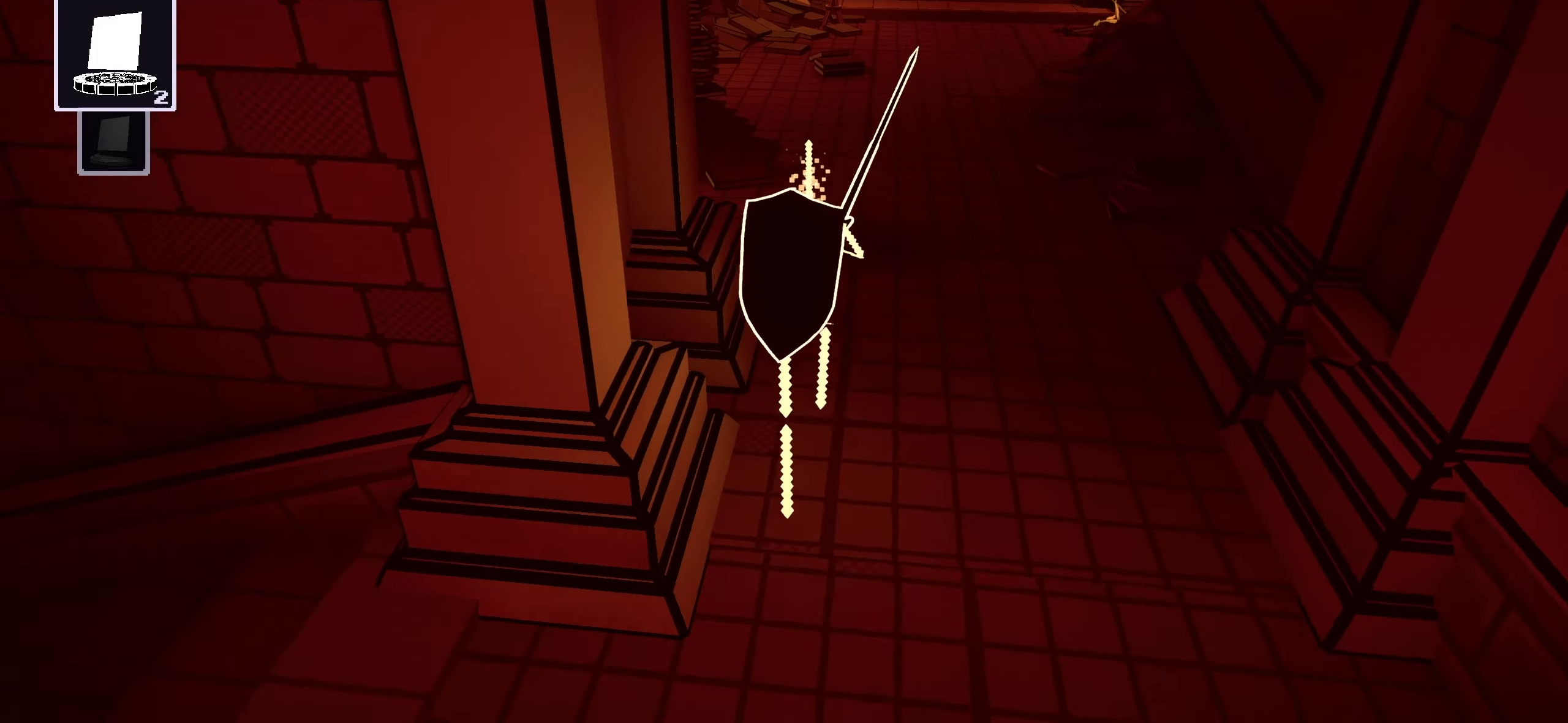
{"keys": ["d", "w"], "mouse": [], "events": [[180, "d", "down"]]}
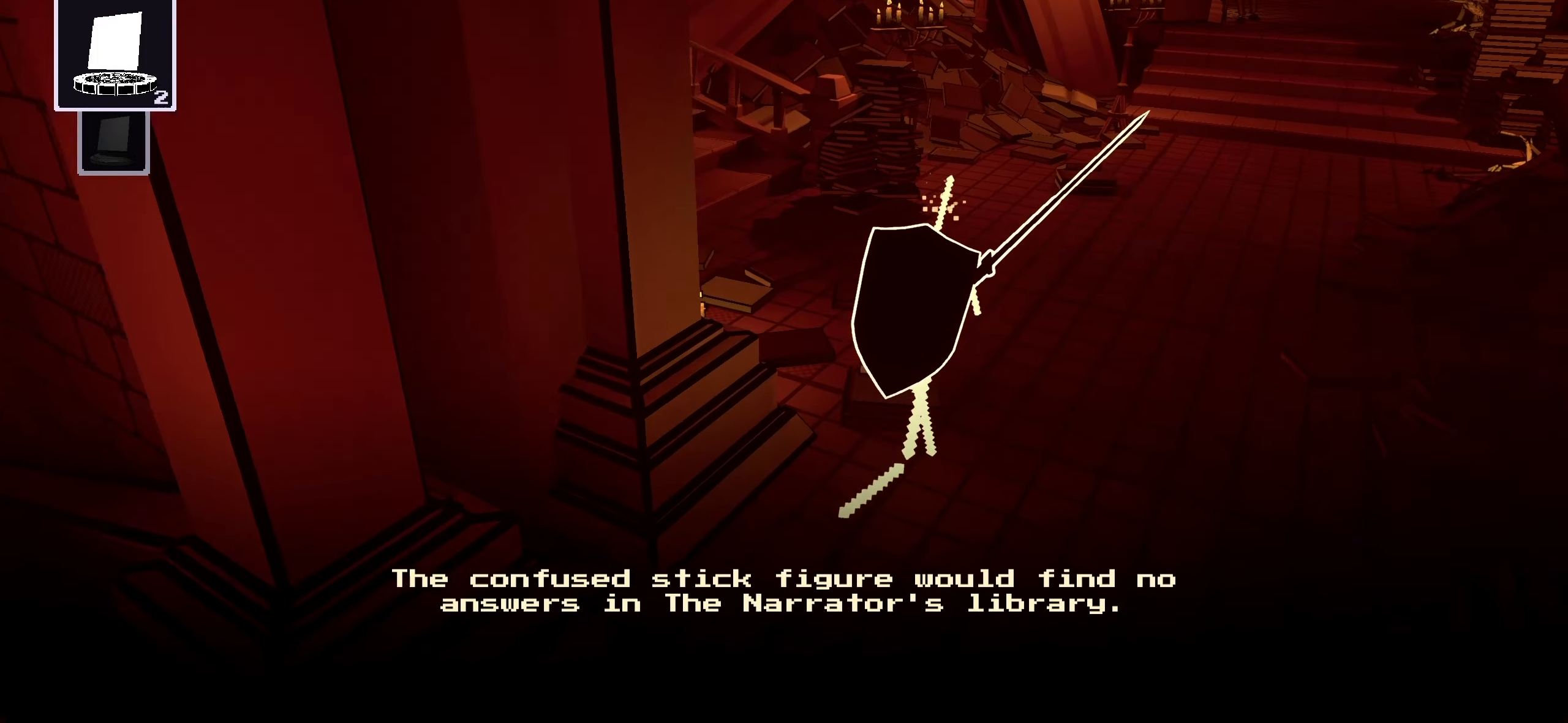
{"keys": ["a", "w"], "mouse": [], "events": [[240, "d", "up"], [480, "a", "down"]]}
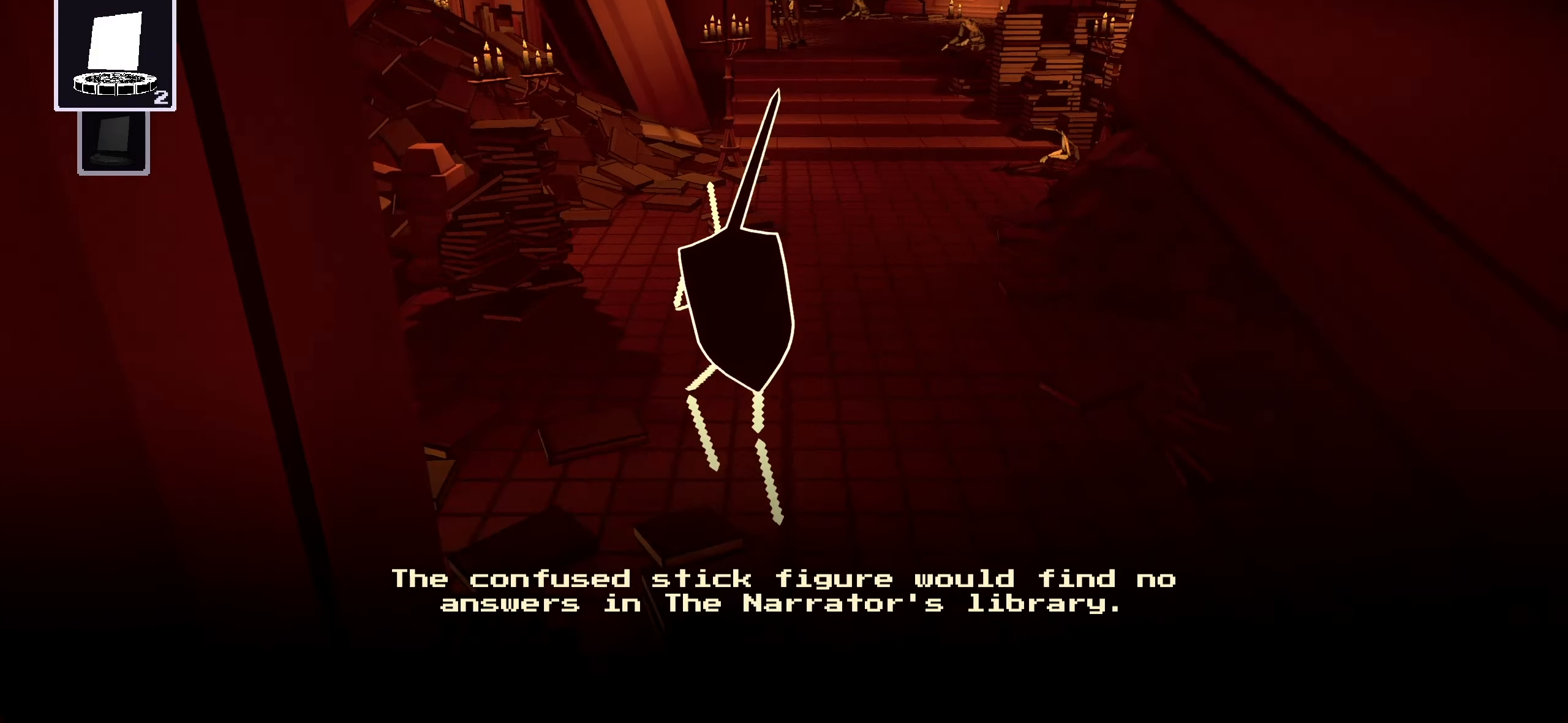
{"keys": [], "mouse": [], "events": [[120, "a", "up"], [400, "w", "up"]]}
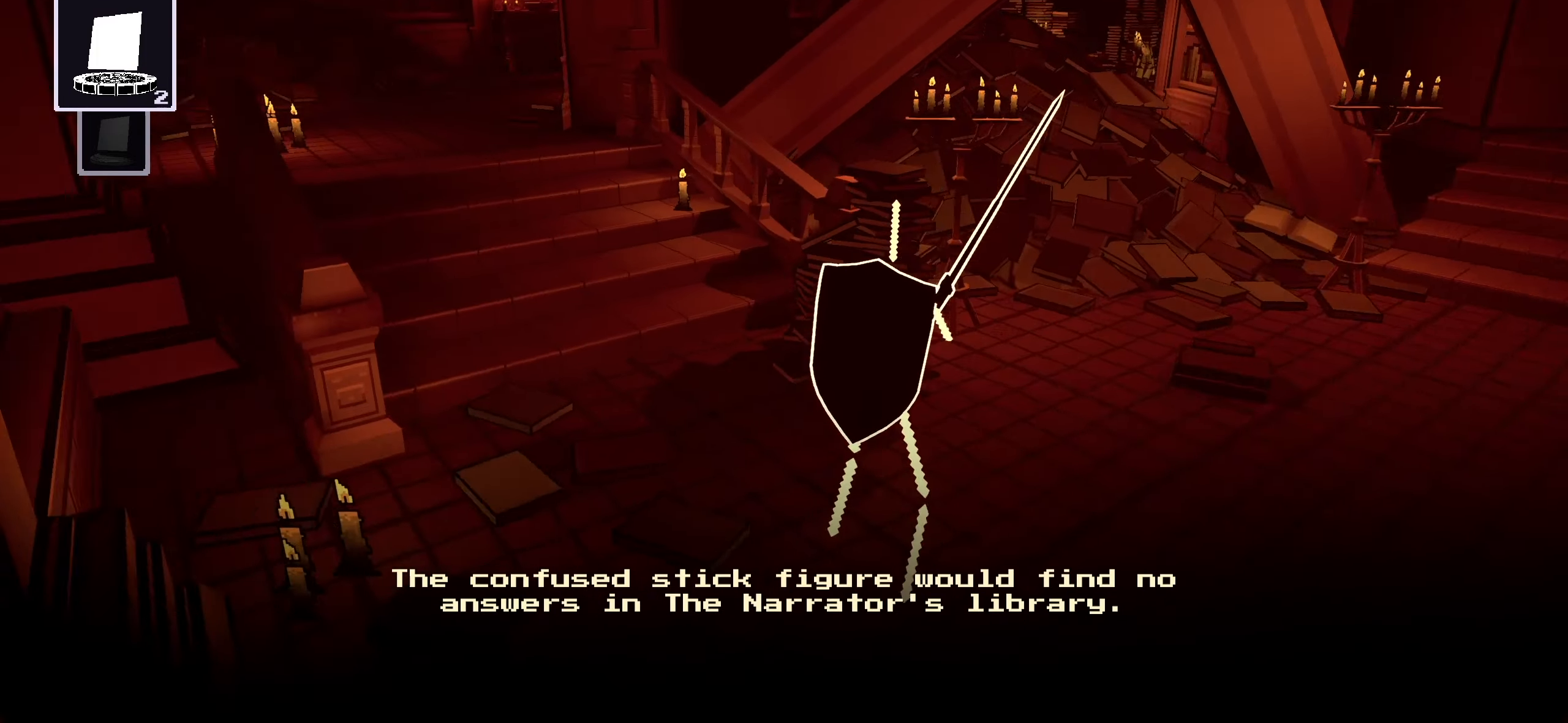
{"keys": ["w"], "mouse": [], "events": [[140, "a", "down"], [220, "w", "down"], [280, "a", "up"]]}
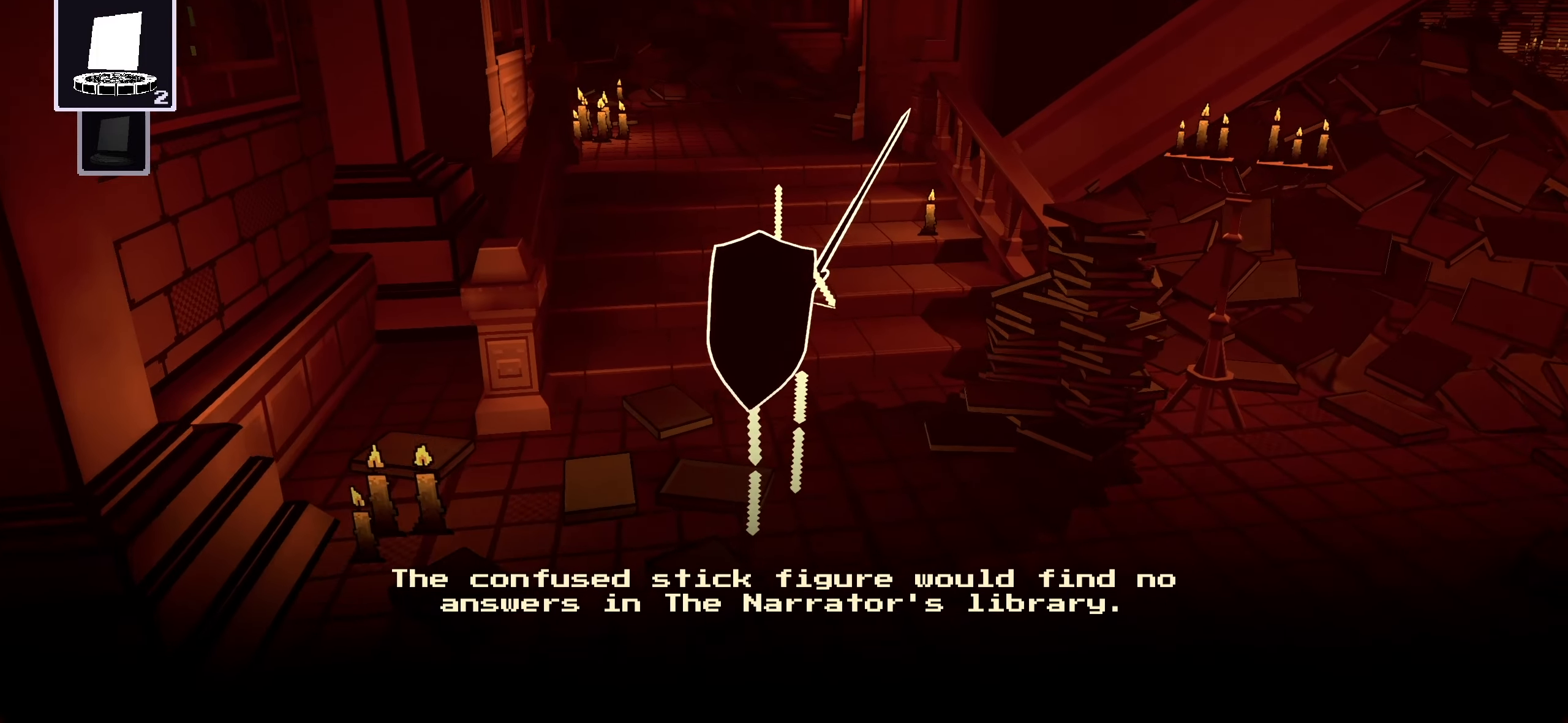
{"keys": ["w"], "mouse": [], "events": [[360, "space", "down"], [500, "space", "up"]]}